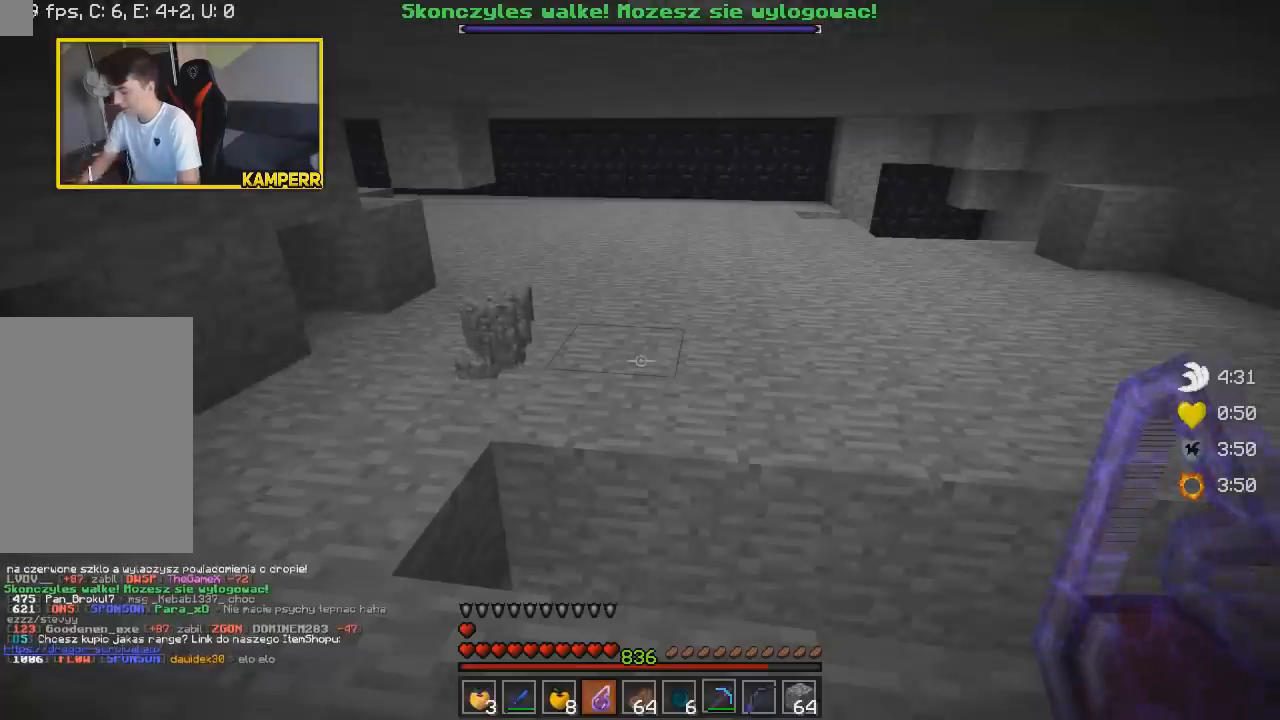
Gameplay with keyboard and mouse; each line is a JSON object with the keys and mouse buttons held at the frame after it. "events" lists presses ("down") and releases ("up") of "a", "d", "s", "w", "mouse_left" and "mouse_right" between this image and that frame as [ms after this image, input, new state], when the widget could be followed in between. "mouse_left", "mouse_right" = the "left", "right" buttons of the "mouse" list. No other keys are recorded. Fast repeated clicks can show as one long hold. Mouse movement is not recorded.
{"keys": [], "mouse": ["left"], "events": [[83, "mouse_left", "down"]]}
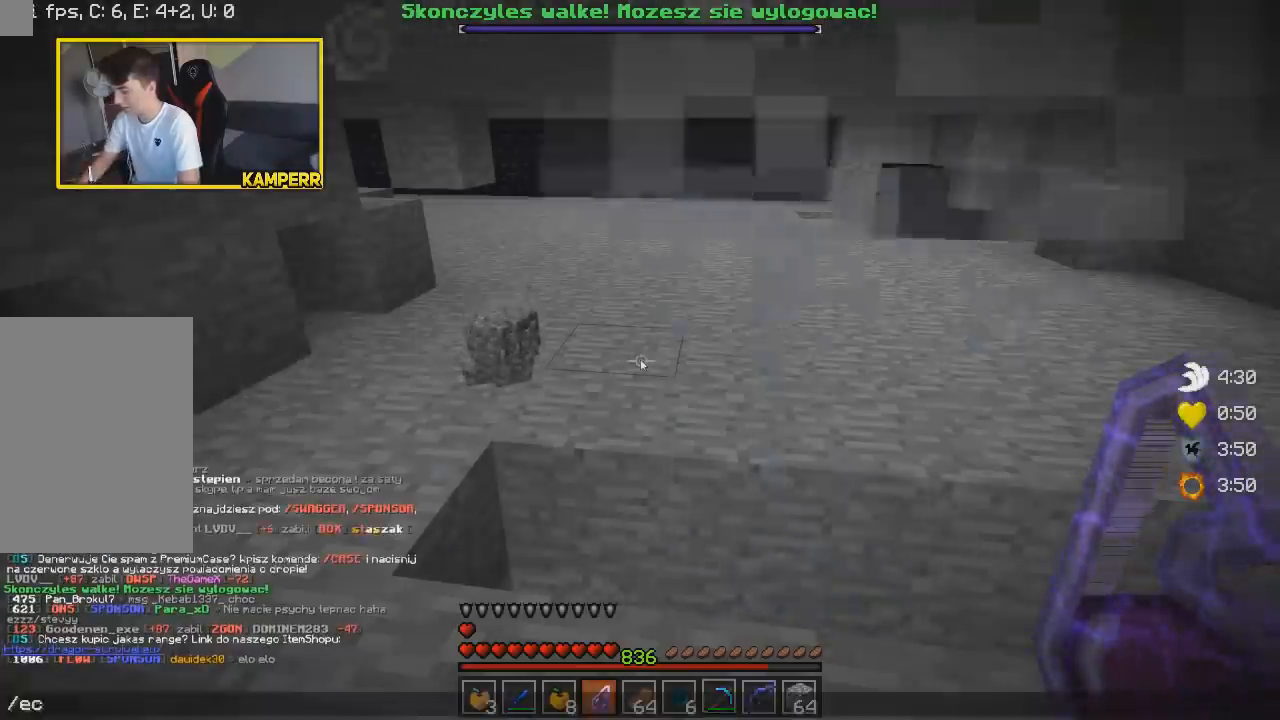
{"keys": [], "mouse": []}
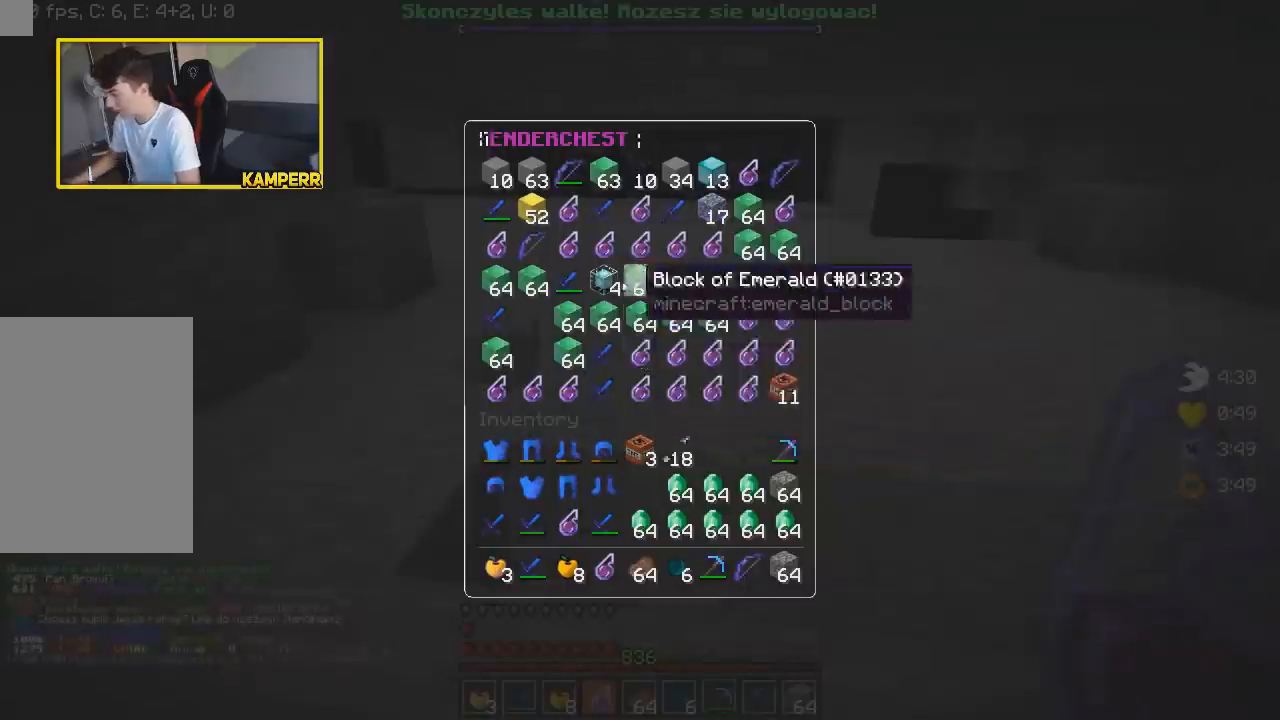
{"keys": [], "mouse": []}
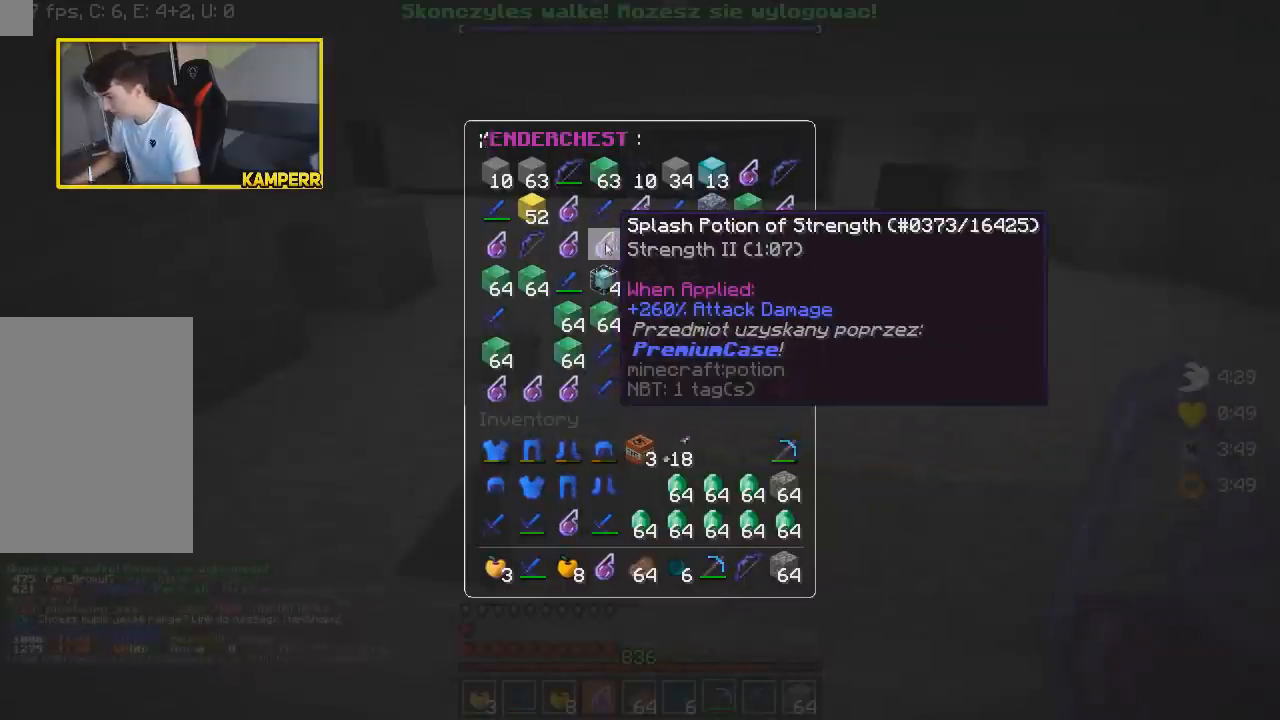
{"keys": [], "mouse": []}